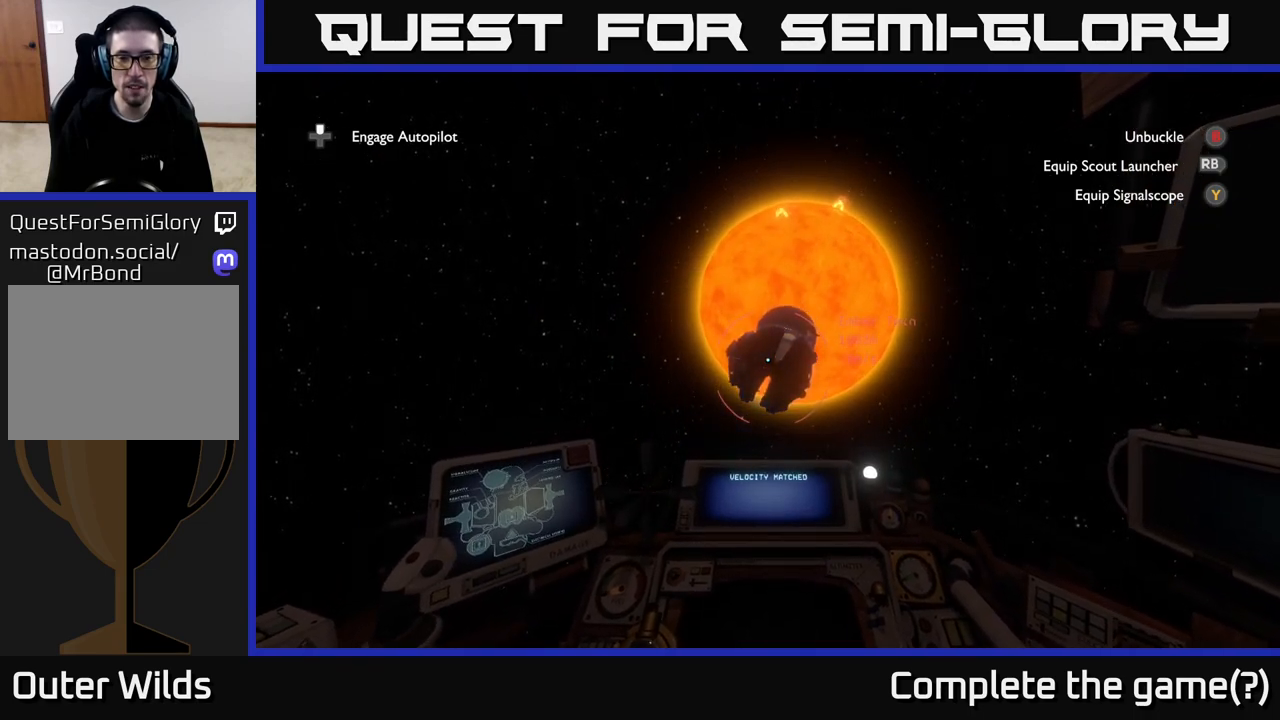
Gameplay with a controller (Xbox layout); each line is a JSON object with the inputs held at the frame after it. "events" lists button and stick changes between this image and that frame as [ms after this image, input, new state], when the widget could be followed in between.
{"buttons": [], "left_stick": "center", "right_stick": "center", "events": []}
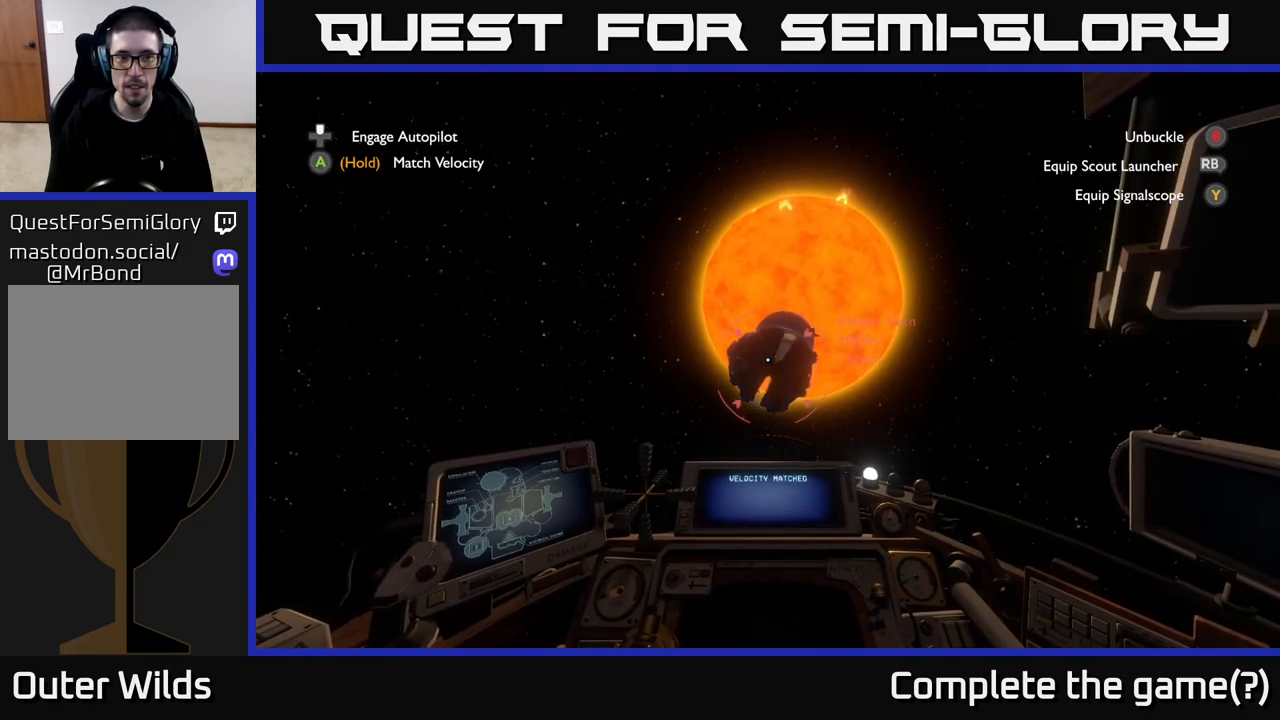
{"buttons": ["A"], "left_stick": "center", "right_stick": "center", "events": [[350, "A", "down"]]}
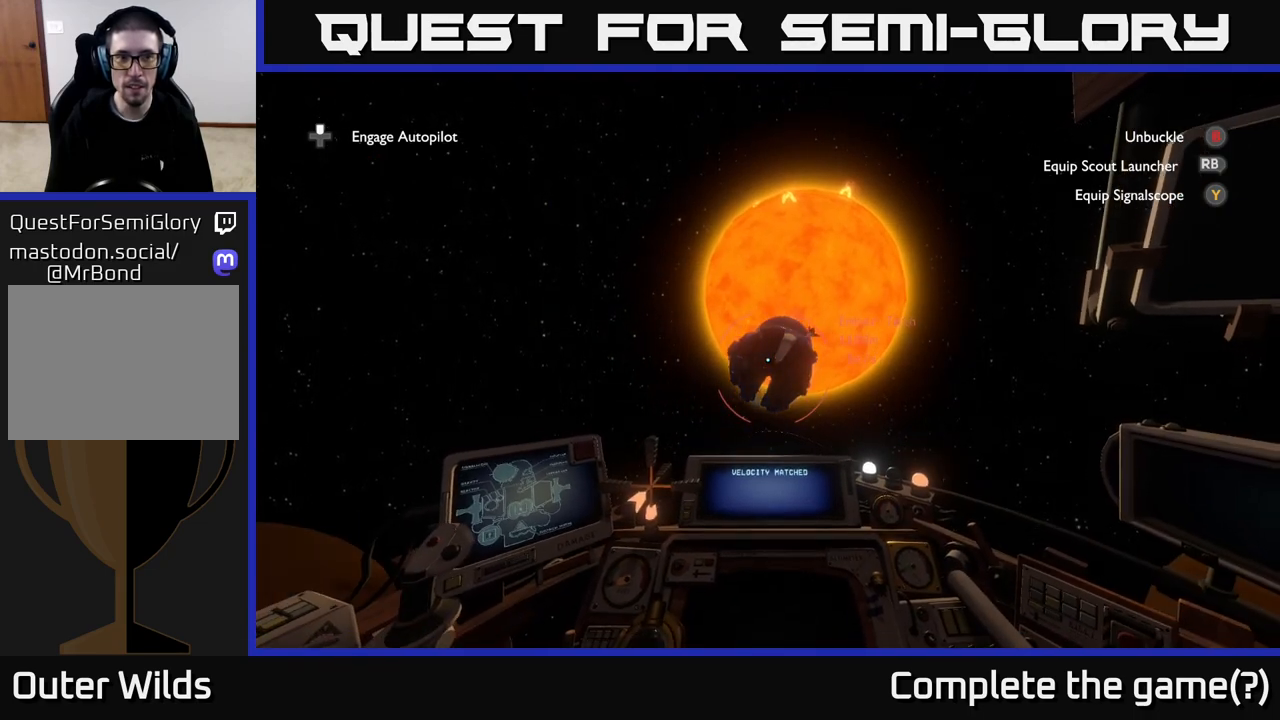
{"buttons": ["A"], "left_stick": "center", "right_stick": "center", "events": []}
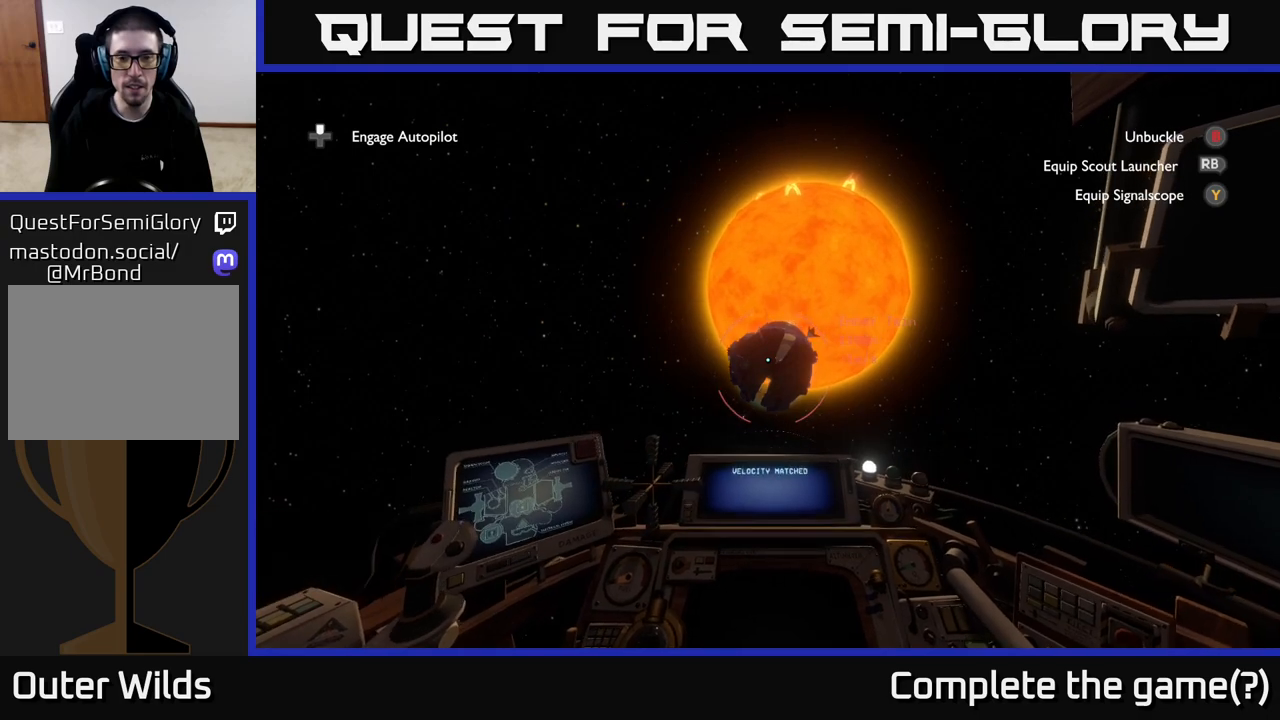
{"buttons": ["A"], "left_stick": "center", "right_stick": "center", "events": []}
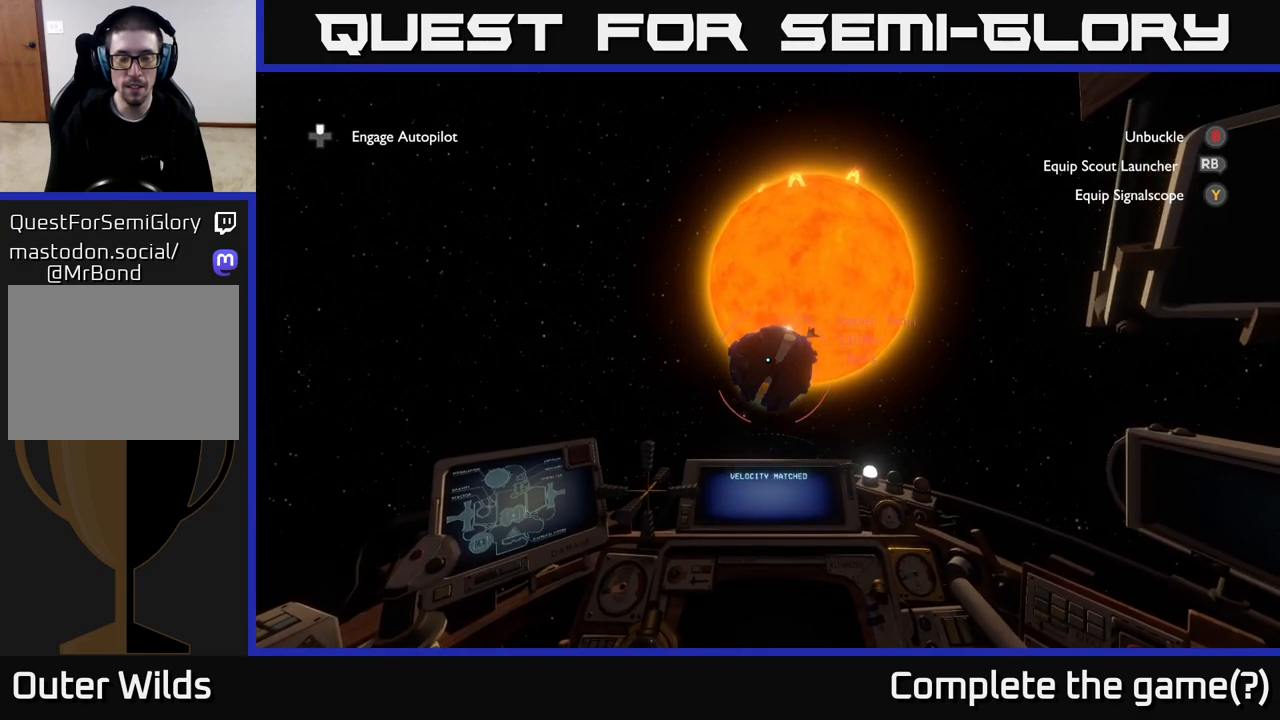
{"buttons": ["A"], "left_stick": "center", "right_stick": "center", "events": []}
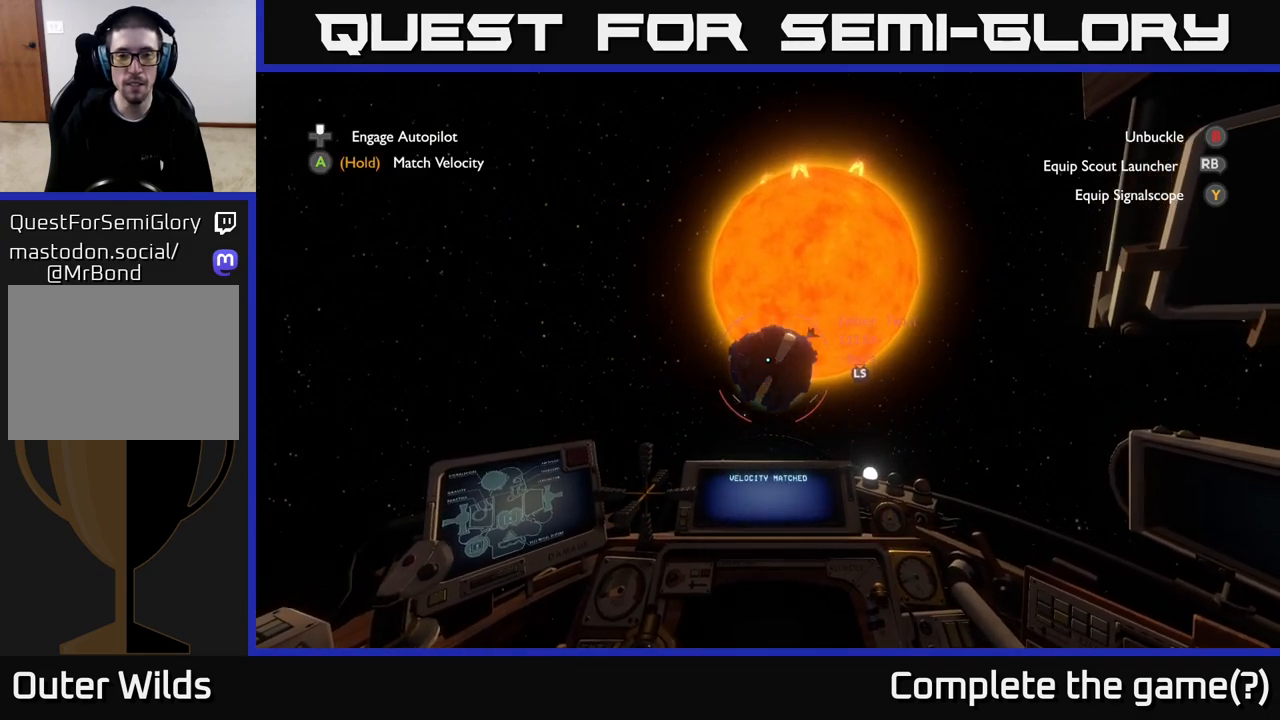
{"buttons": ["A"], "left_stick": "center", "right_stick": "center", "events": []}
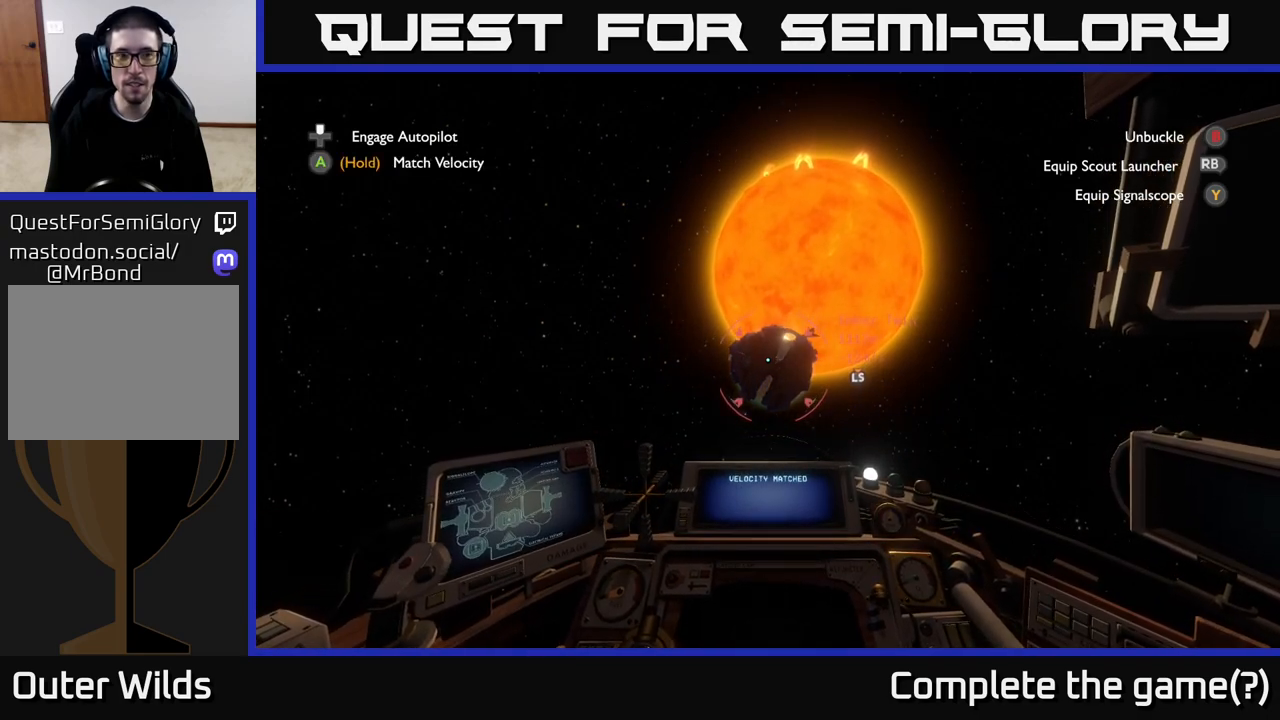
{"buttons": ["A"], "left_stick": "center", "right_stick": "center", "events": [[400, "A", "up"], [467, "A", "down"]]}
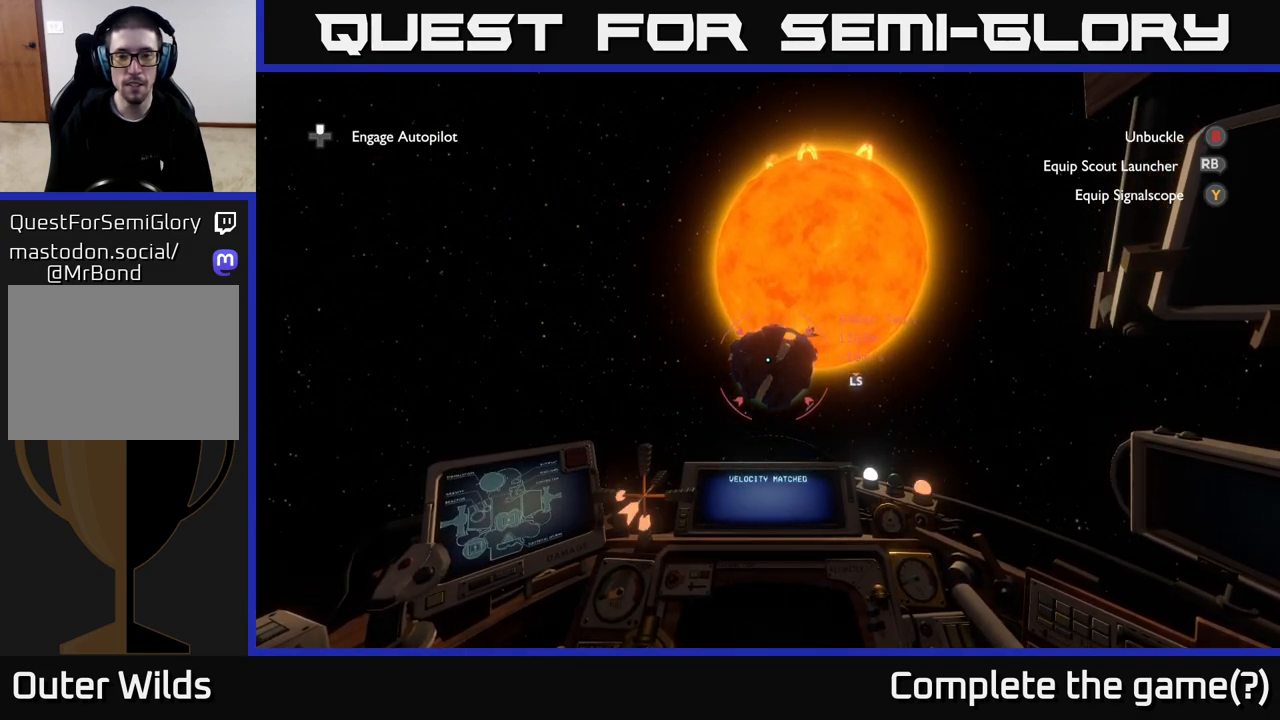
{"buttons": ["A"], "left_stick": "center", "right_stick": "center", "events": []}
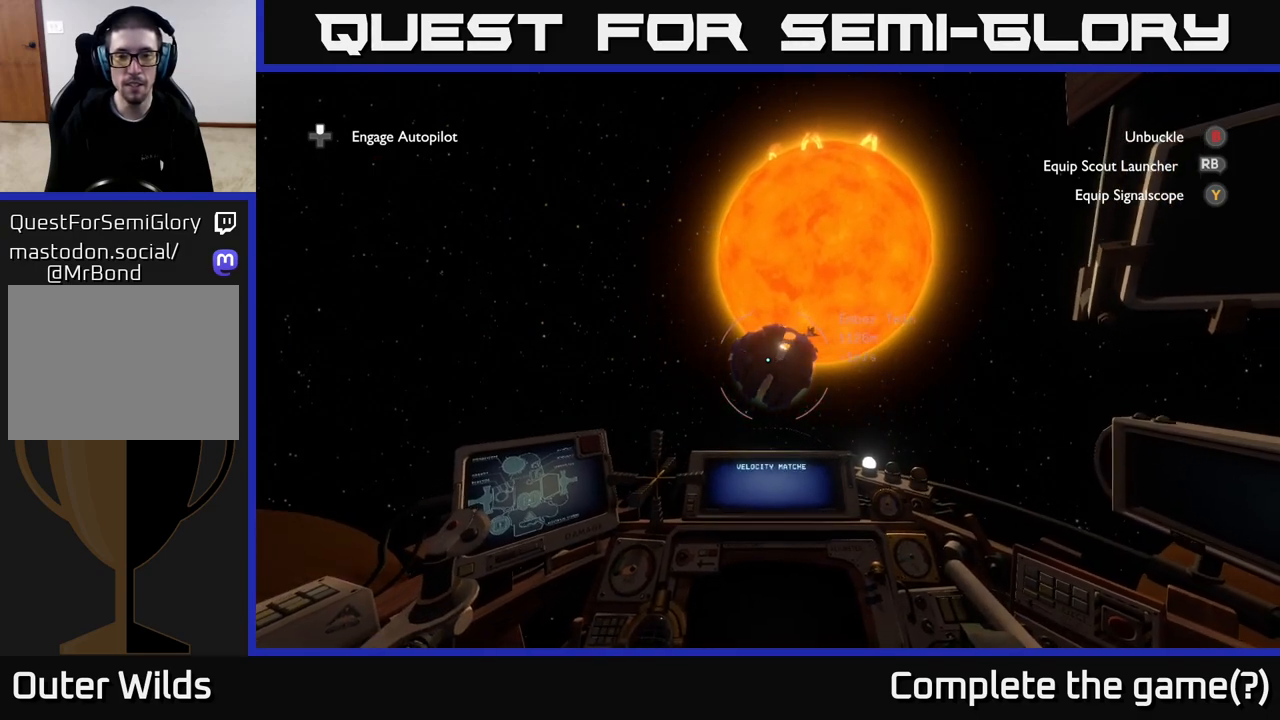
{"buttons": [], "left_stick": "center", "right_stick": "center", "events": [[383, "A", "up"]]}
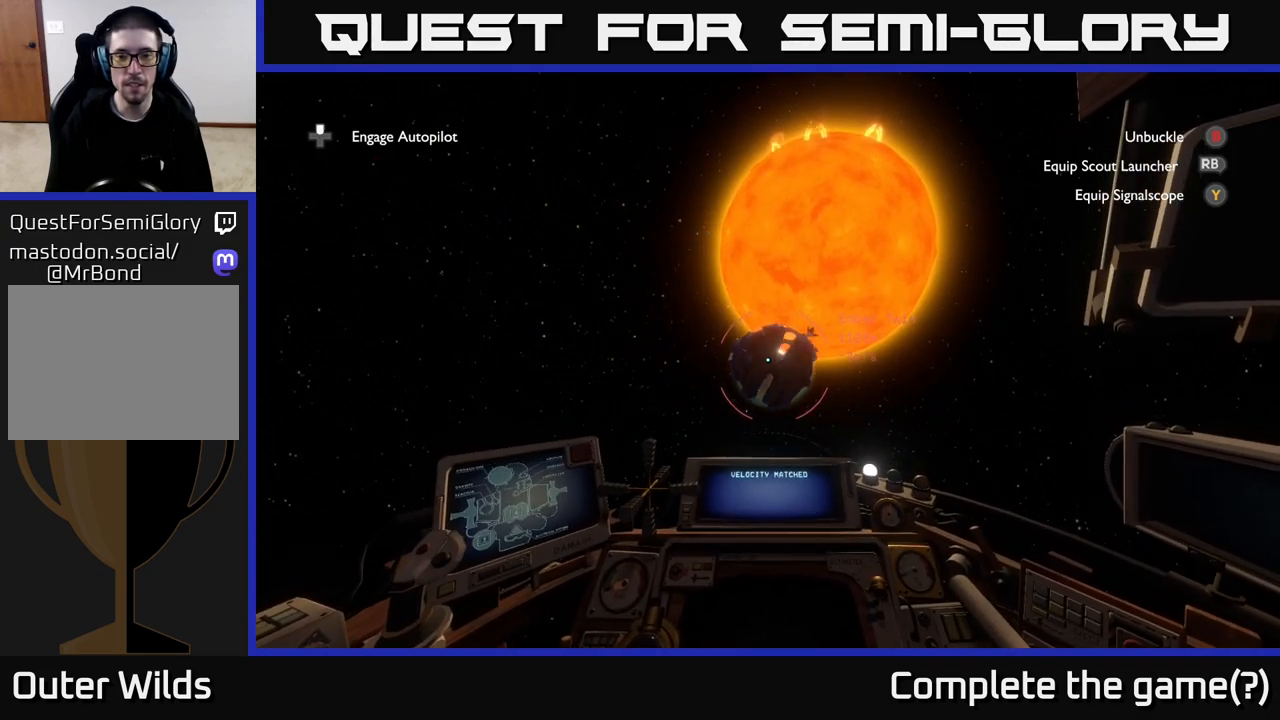
{"buttons": [], "left_stick": "center", "right_stick": "center", "events": [[250, "R3", "down"], [367, "R3", "up"]]}
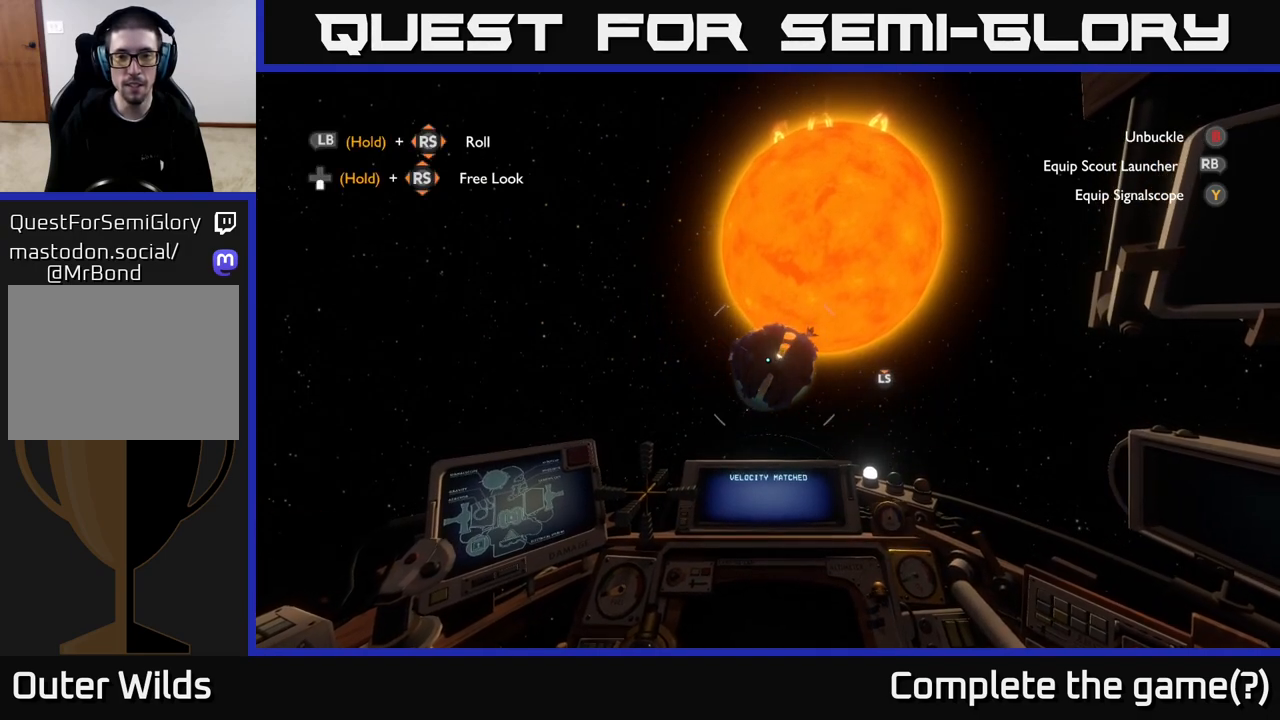
{"buttons": [], "left_stick": "center", "right_stick": "center", "events": [[267, "R3", "down"], [400, "R3", "up"]]}
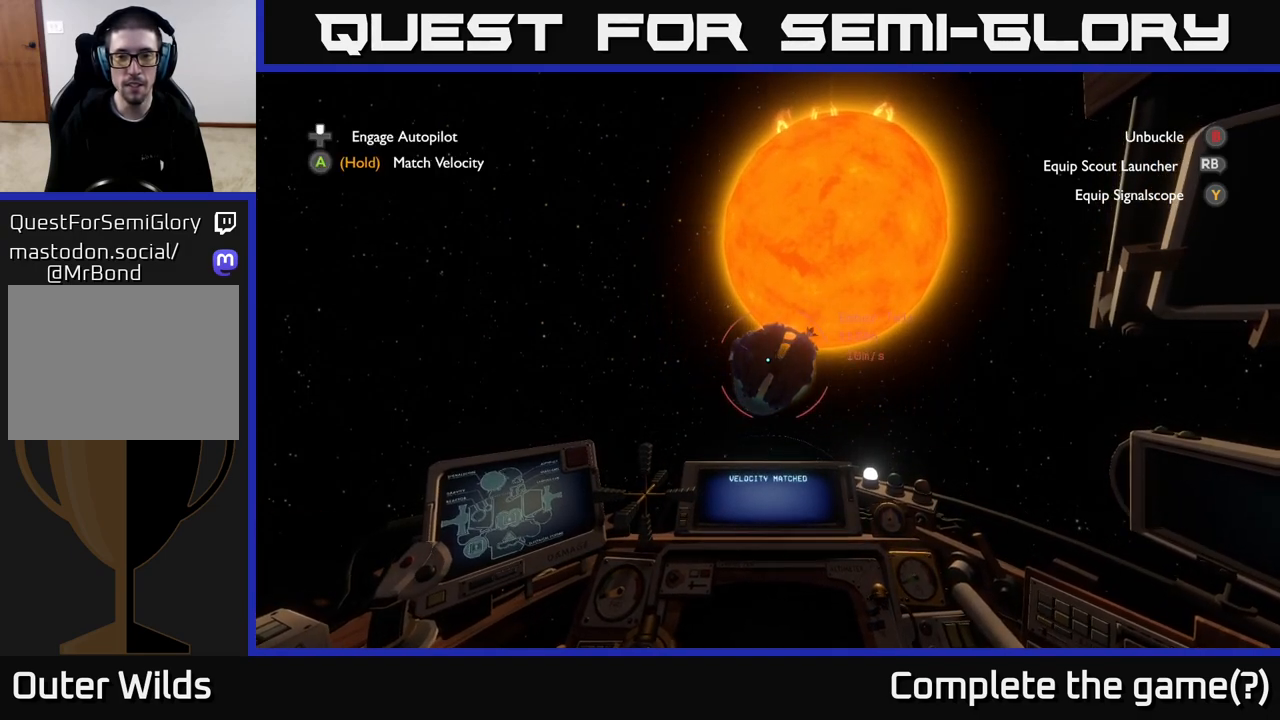
{"buttons": ["A"], "left_stick": "center", "right_stick": "center", "events": [[233, "A", "down"]]}
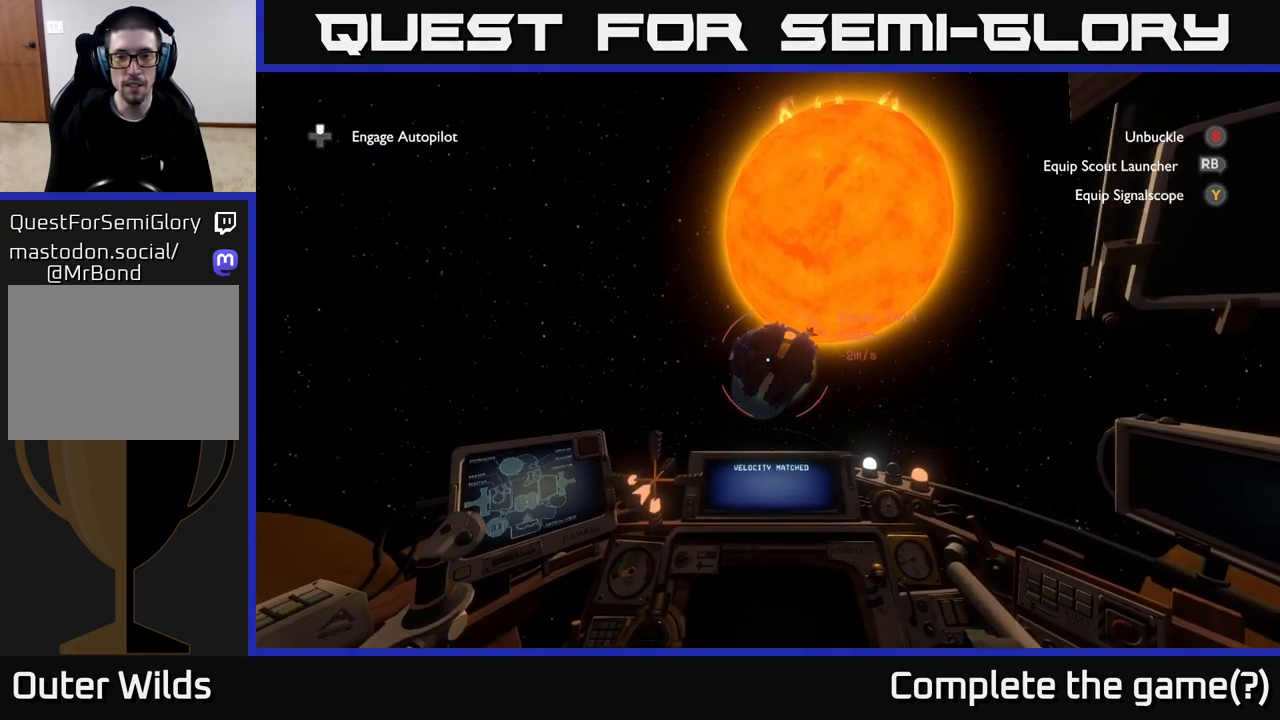
{"buttons": [], "left_stick": "center", "right_stick": "center", "events": [[383, "A", "up"]]}
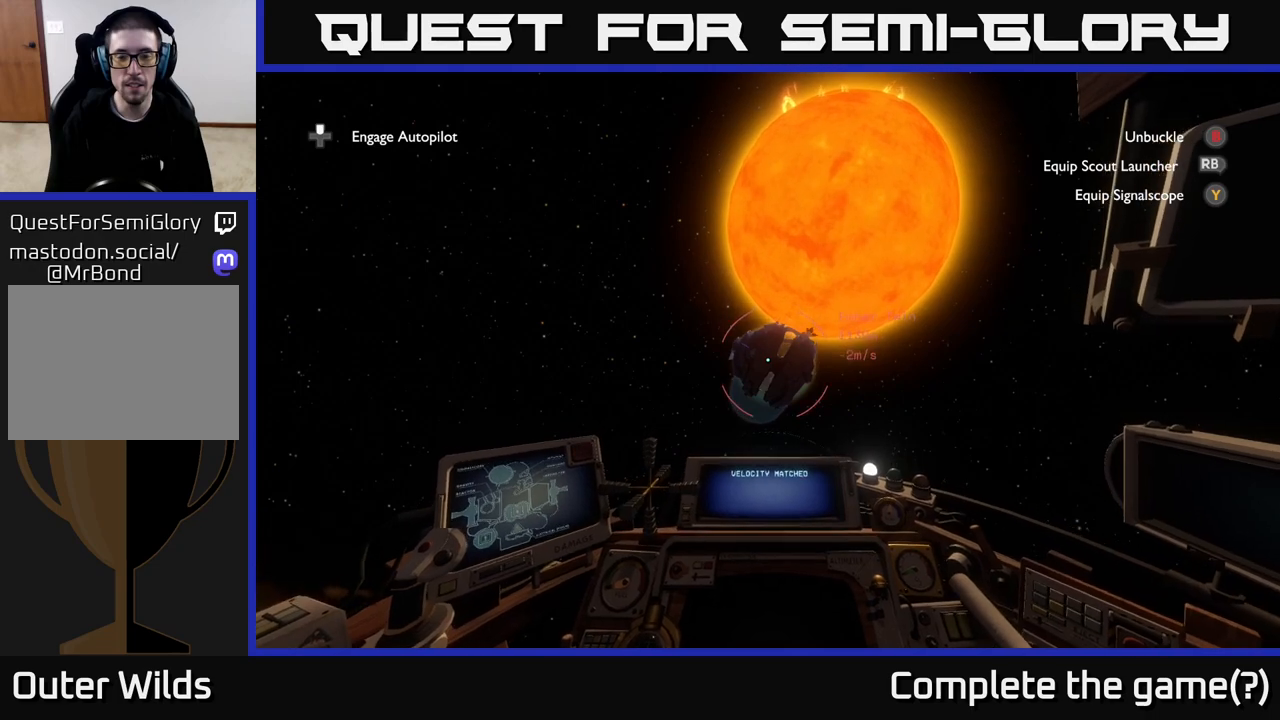
{"buttons": [], "left_stick": "center", "right_stick": "center", "events": []}
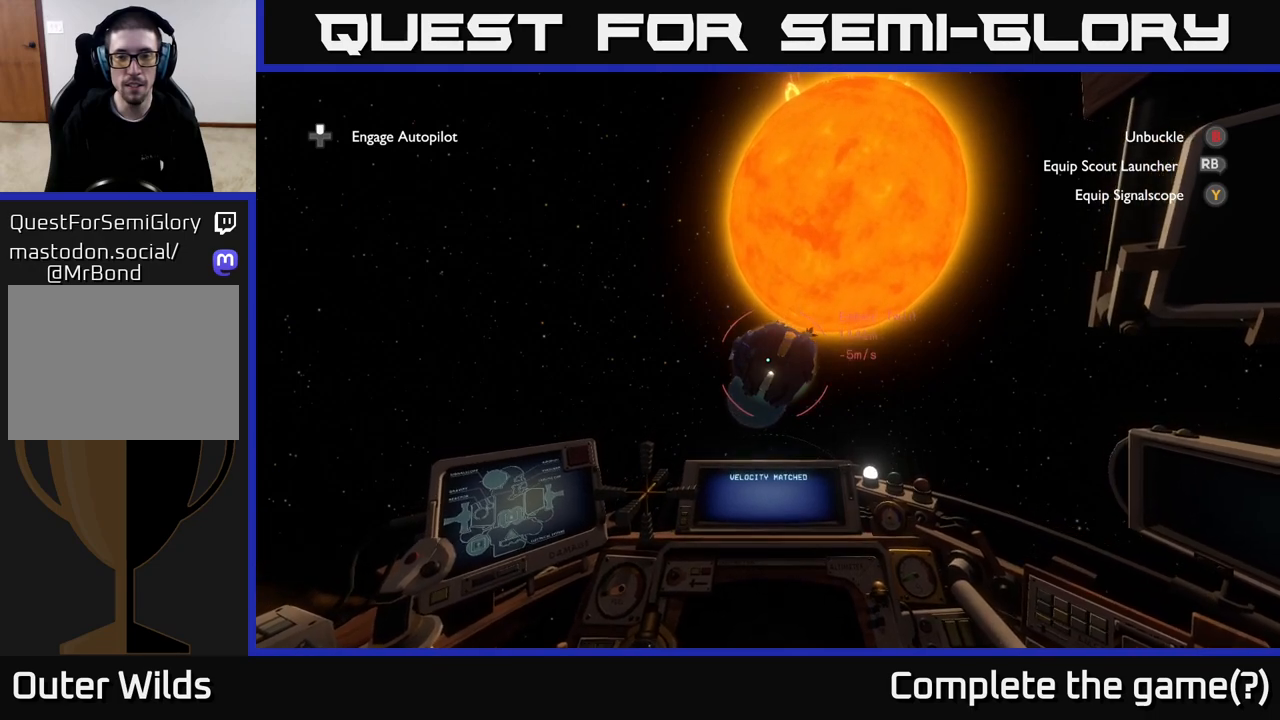
{"buttons": [], "left_stick": "center", "right_stick": "center", "events": []}
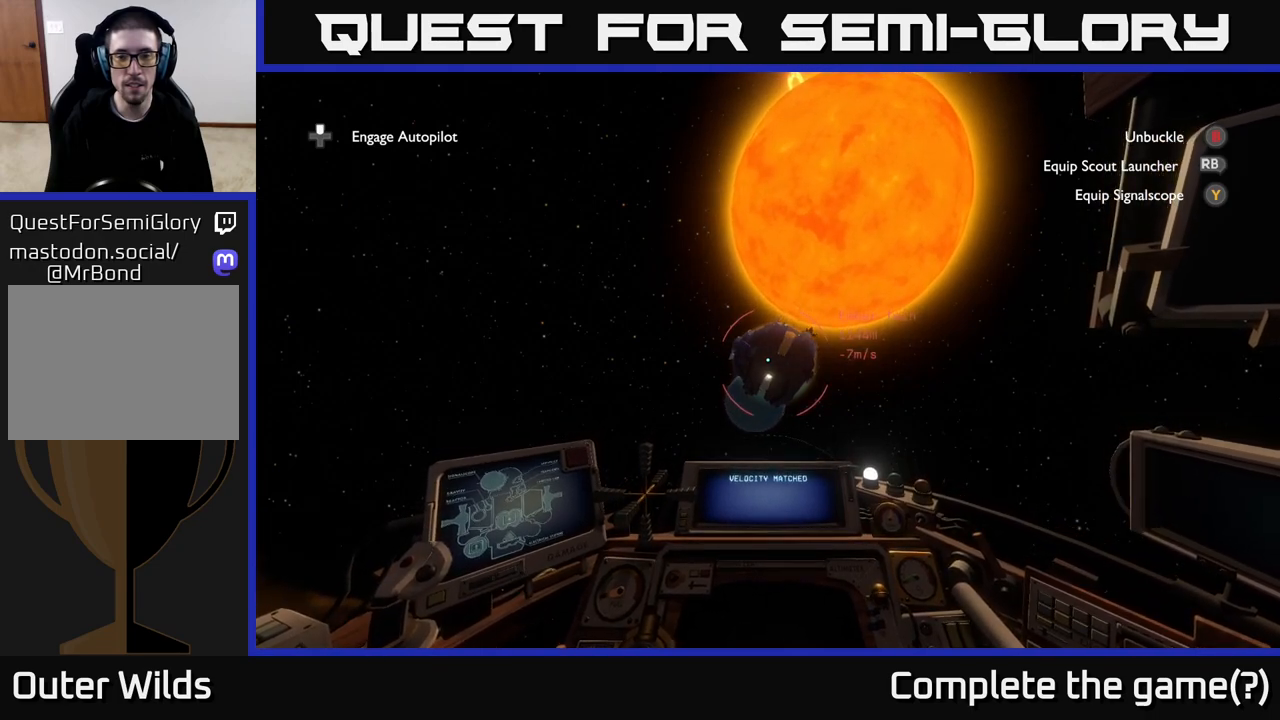
{"buttons": [], "left_stick": "center", "right_stick": "center", "events": [[317, "right_stick", "right"], [433, "right_stick", "center"]]}
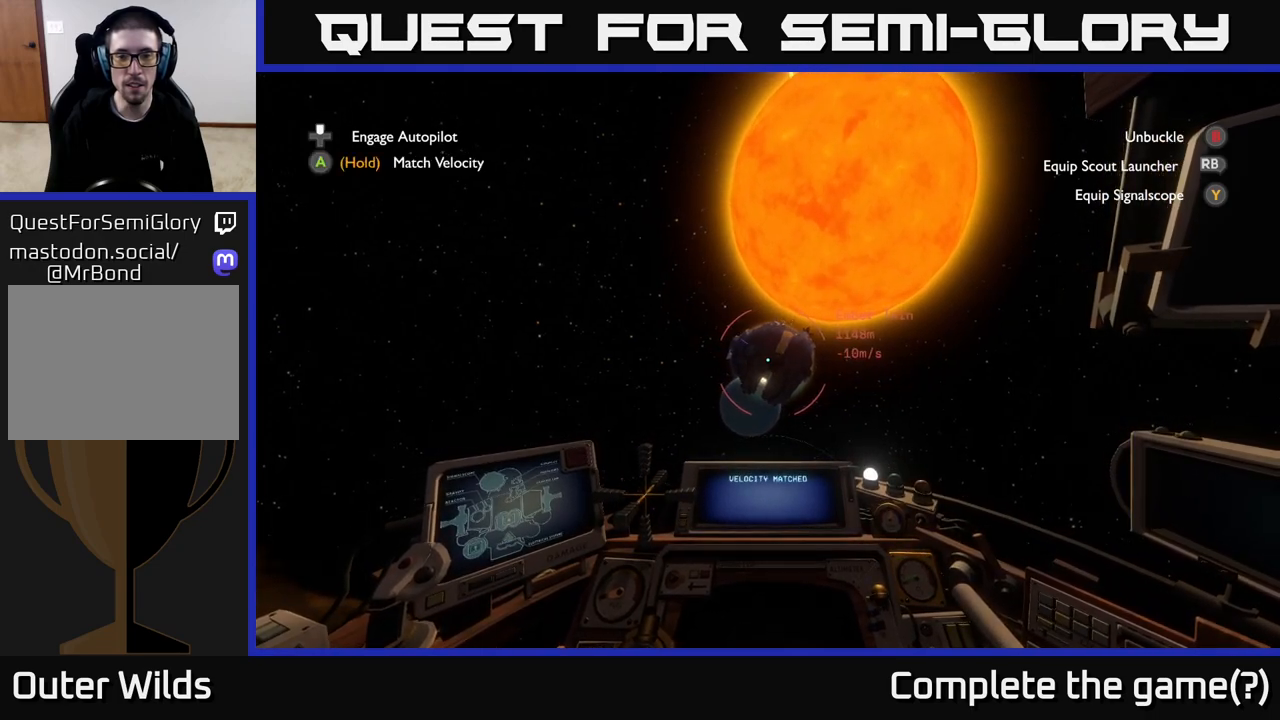
{"buttons": [], "left_stick": "up", "right_stick": "center", "events": [[433, "left_stick", "up"]]}
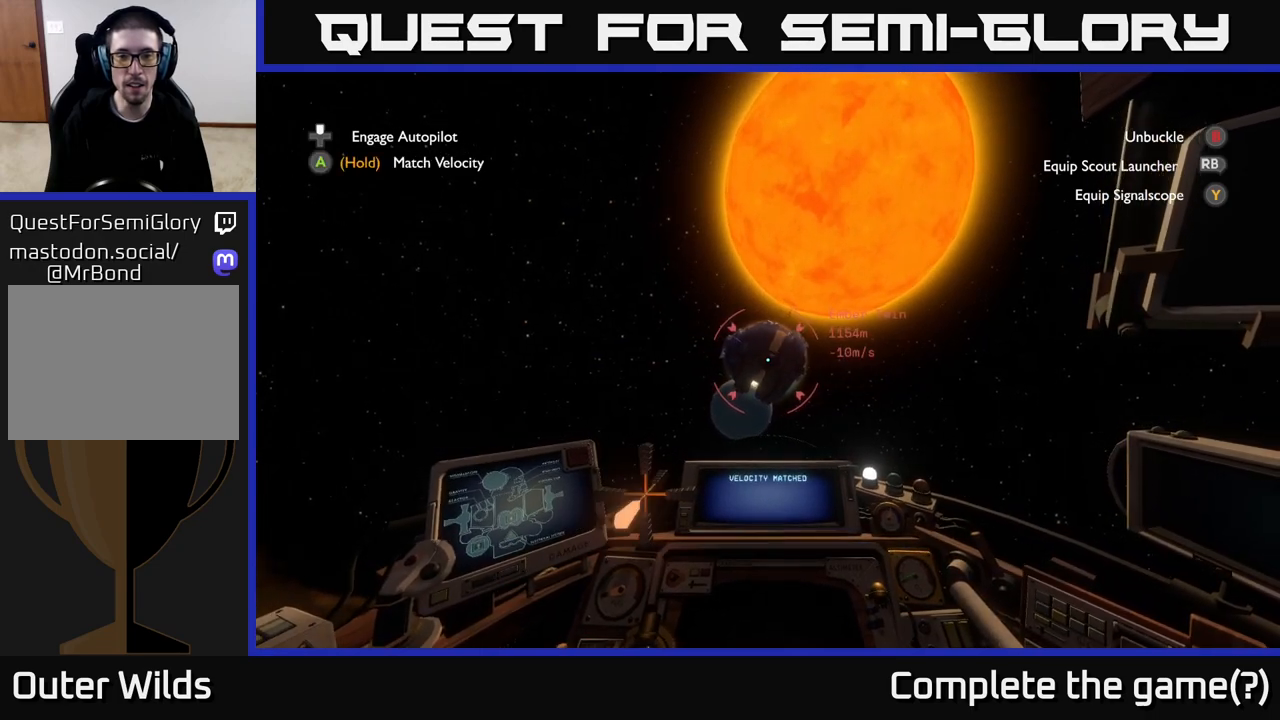
{"buttons": [], "left_stick": "up", "right_stick": "center", "events": []}
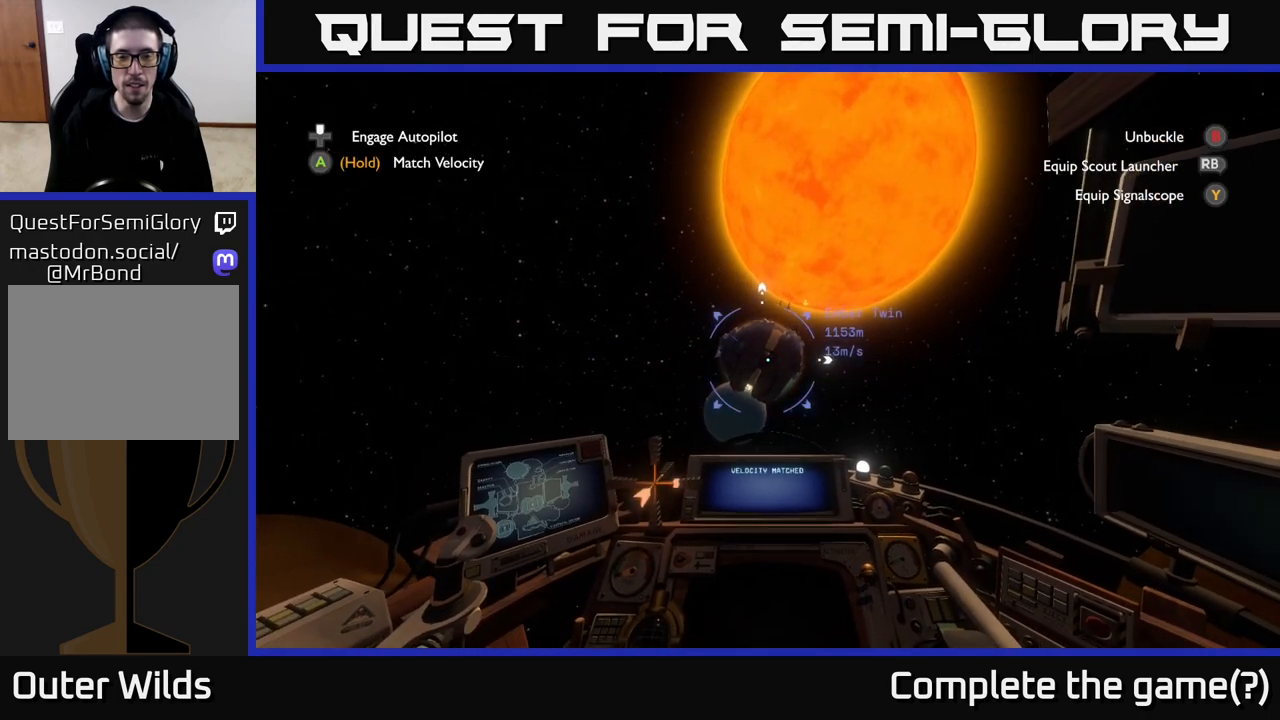
{"buttons": [], "left_stick": "up", "right_stick": "center", "events": []}
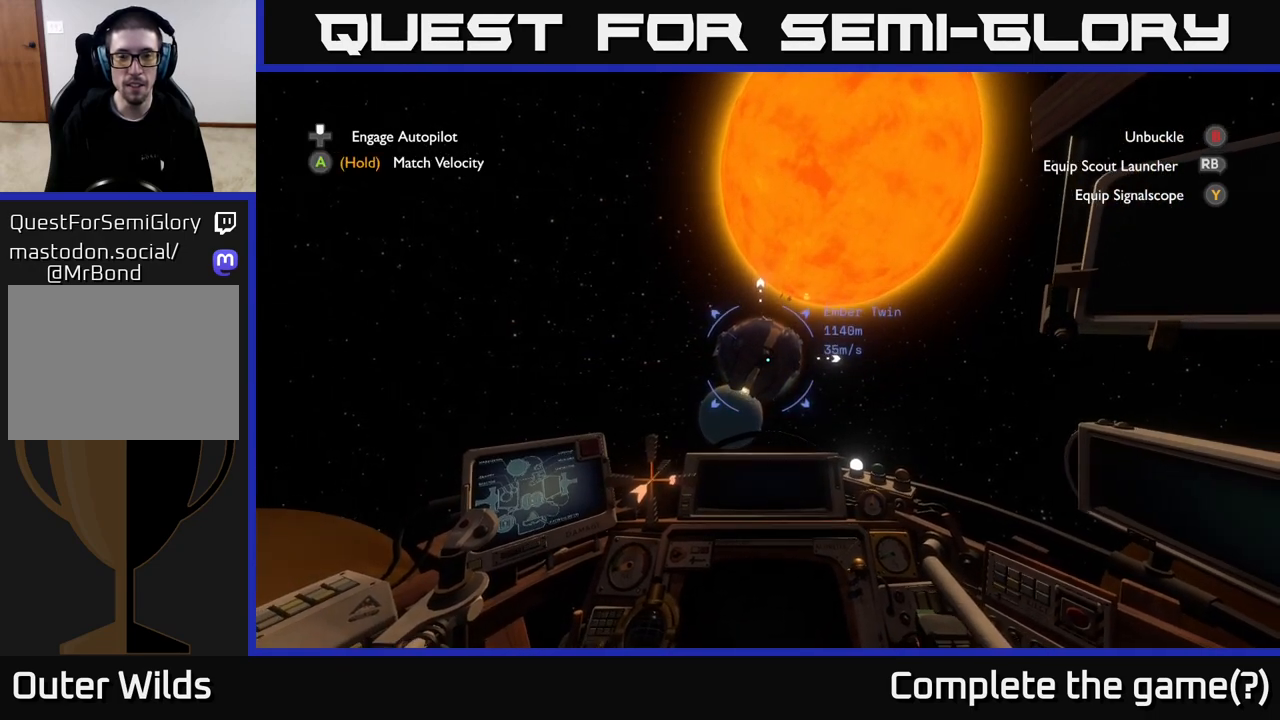
{"buttons": [], "left_stick": "center", "right_stick": "center", "events": [[50, "left_stick", "up-left"], [150, "left_stick", "center"]]}
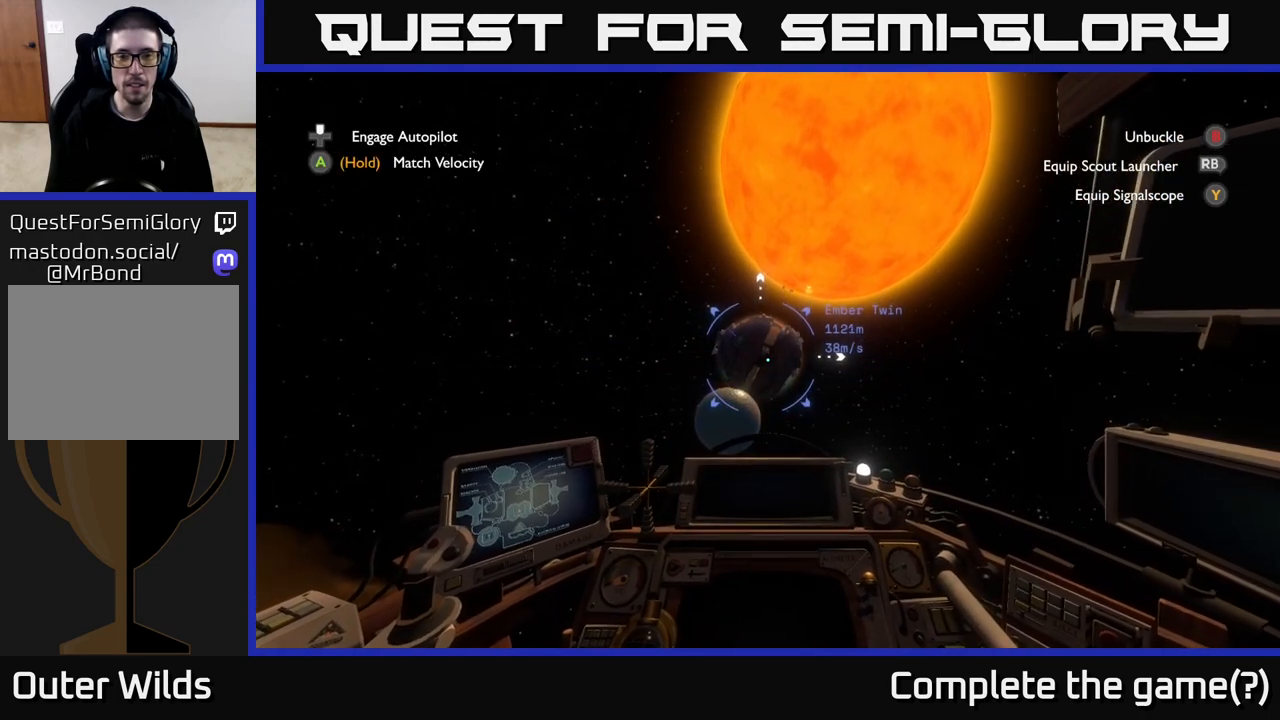
{"buttons": [], "left_stick": "center", "right_stick": "center", "events": []}
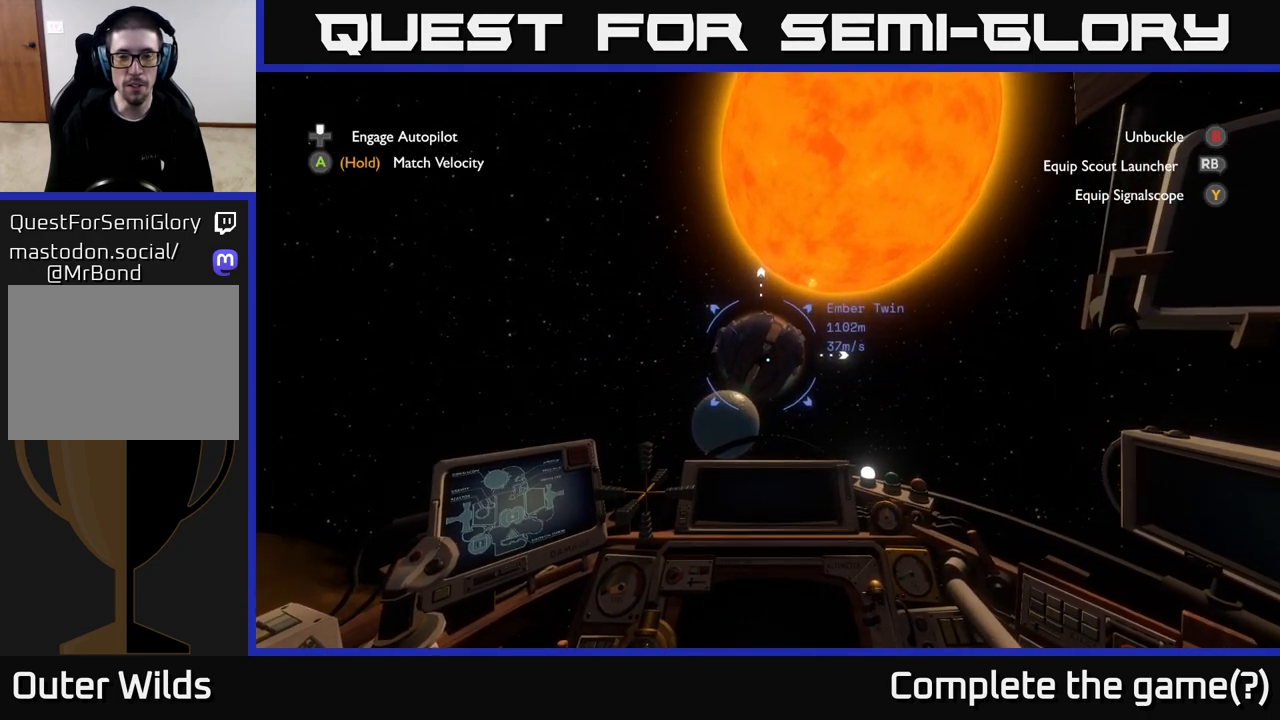
{"buttons": [], "left_stick": "up-left", "right_stick": "center", "events": [[433, "left_stick", "up-left"]]}
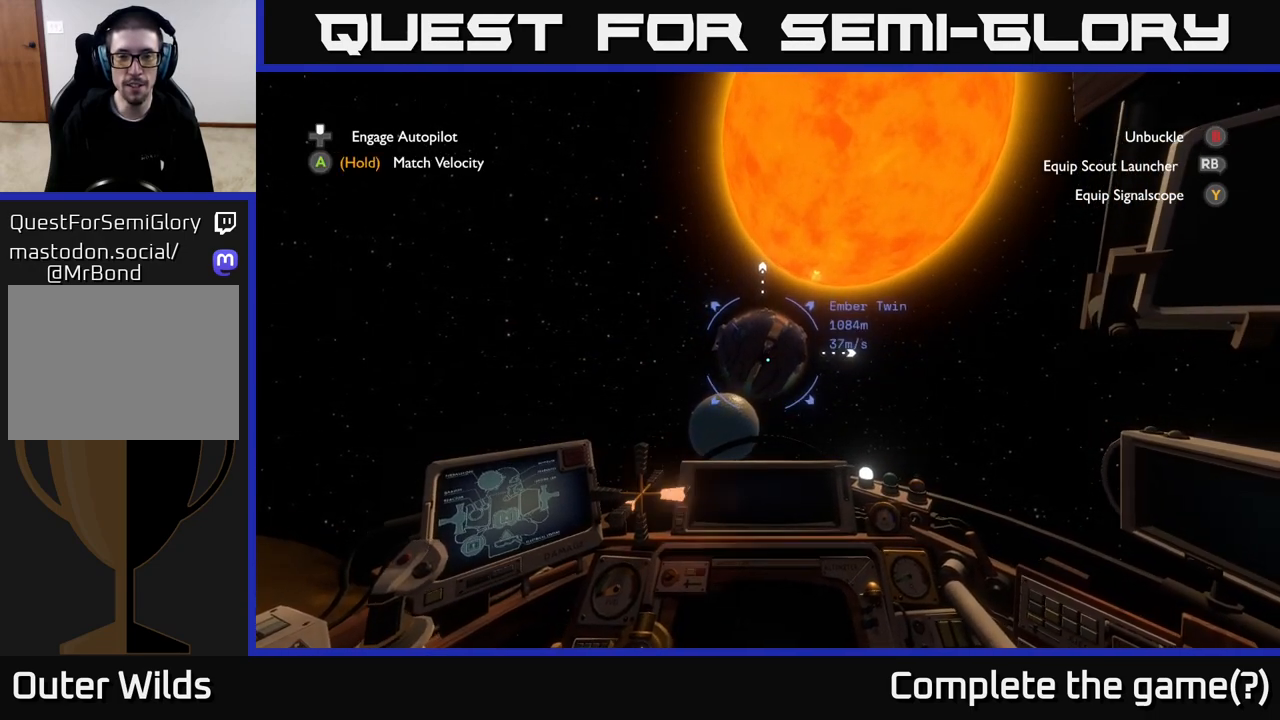
{"buttons": [], "left_stick": "up", "right_stick": "center", "events": [[283, "left_stick", "center"], [483, "left_stick", "up"]]}
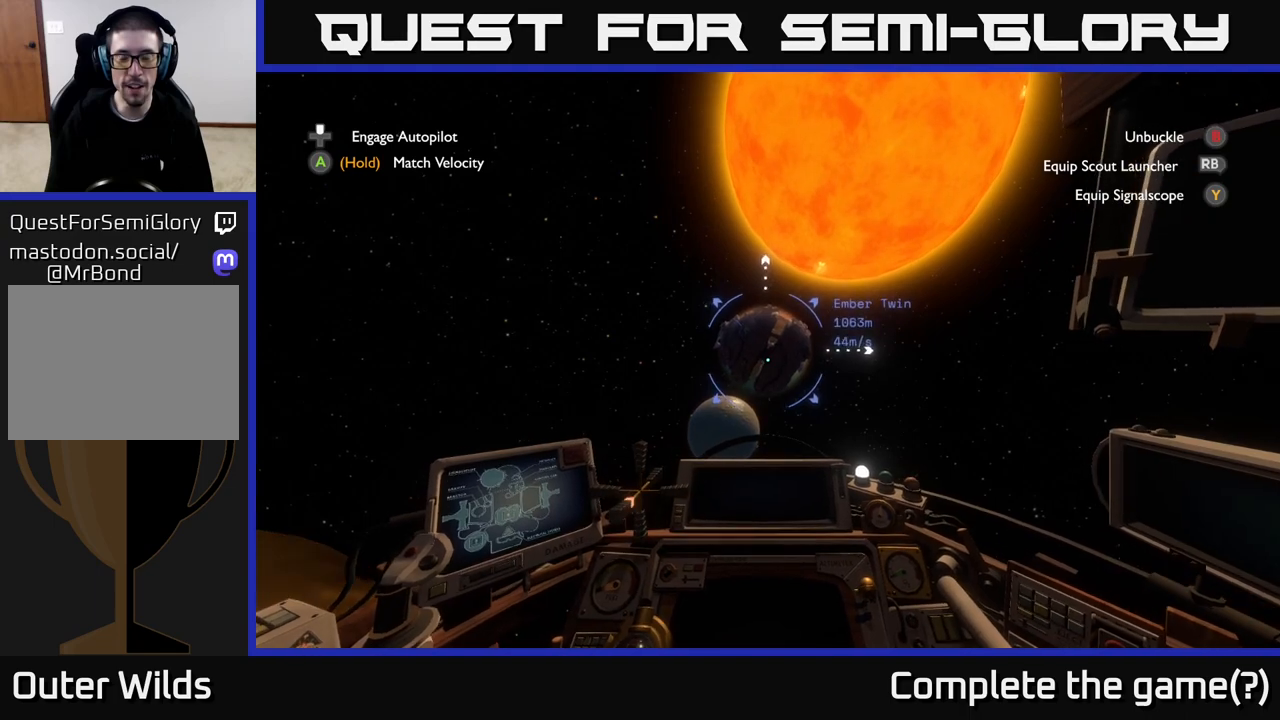
{"buttons": [], "left_stick": "center", "right_stick": "up", "events": [[267, "left_stick", "center"], [417, "right_stick", "up"]]}
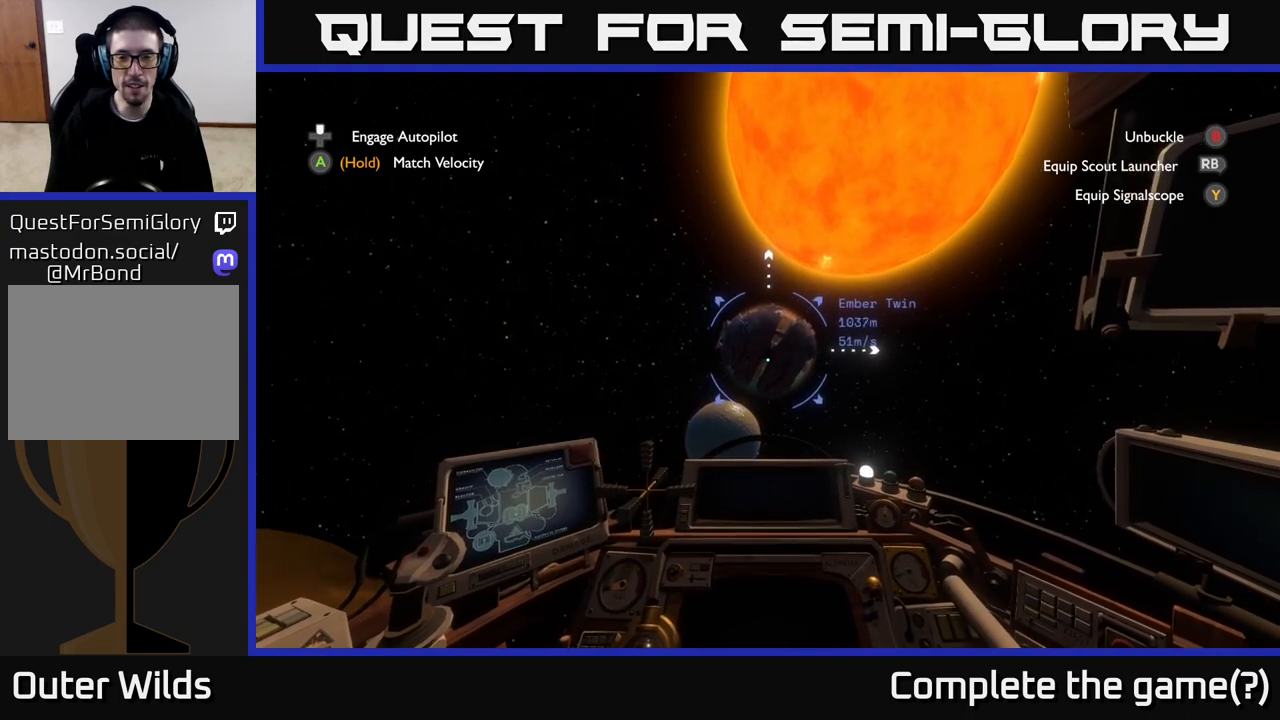
{"buttons": [], "left_stick": "center", "right_stick": "center", "events": [[17, "right_stick", "center"]]}
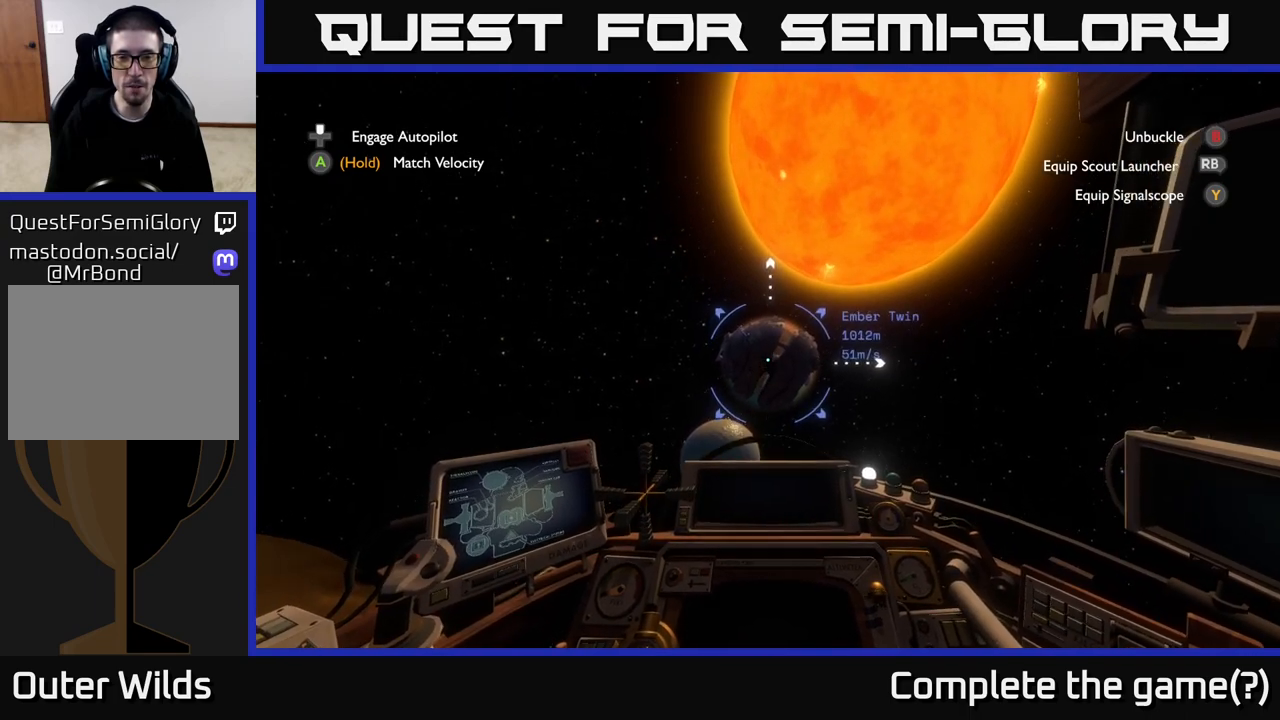
{"buttons": [], "left_stick": "center", "right_stick": "center", "events": [[133, "right_stick", "down"], [200, "left_stick", "up-right"], [283, "right_stick", "center"], [367, "left_stick", "center"]]}
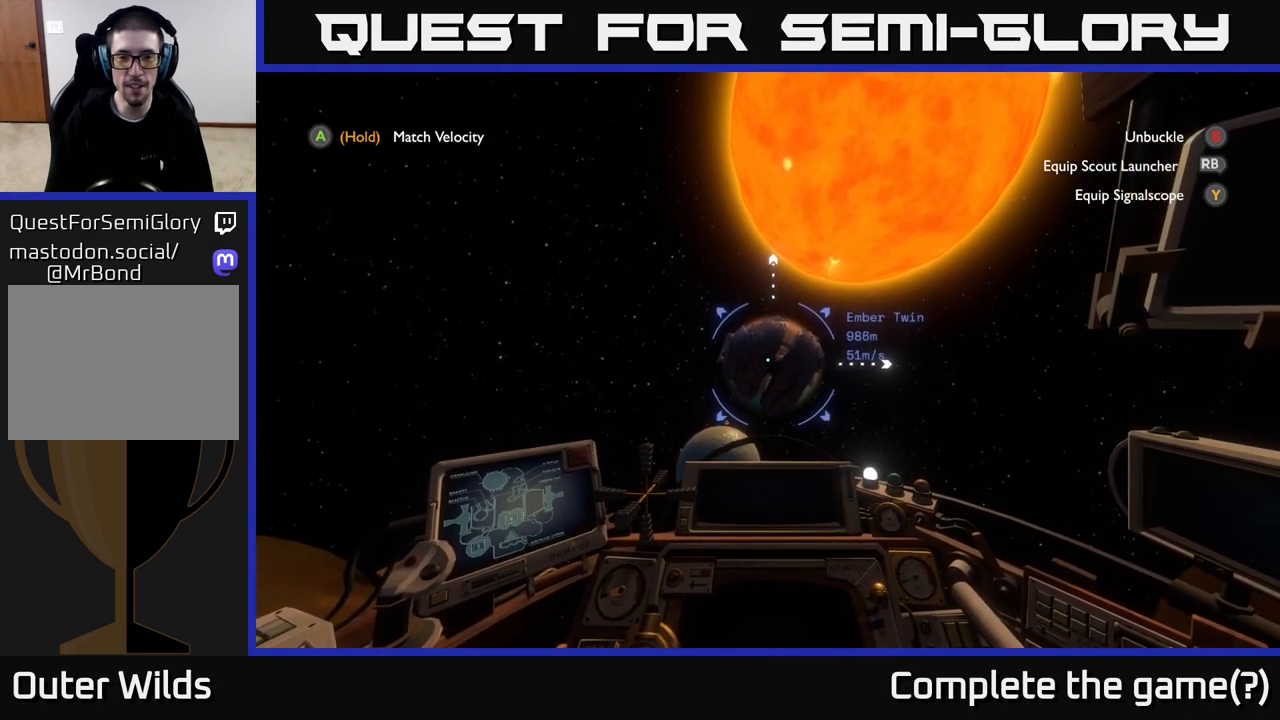
{"buttons": [], "left_stick": "center", "right_stick": "center", "events": [[200, "left_stick", "left"], [200, "right_stick", "right"], [367, "left_stick", "center"], [367, "right_stick", "center"]]}
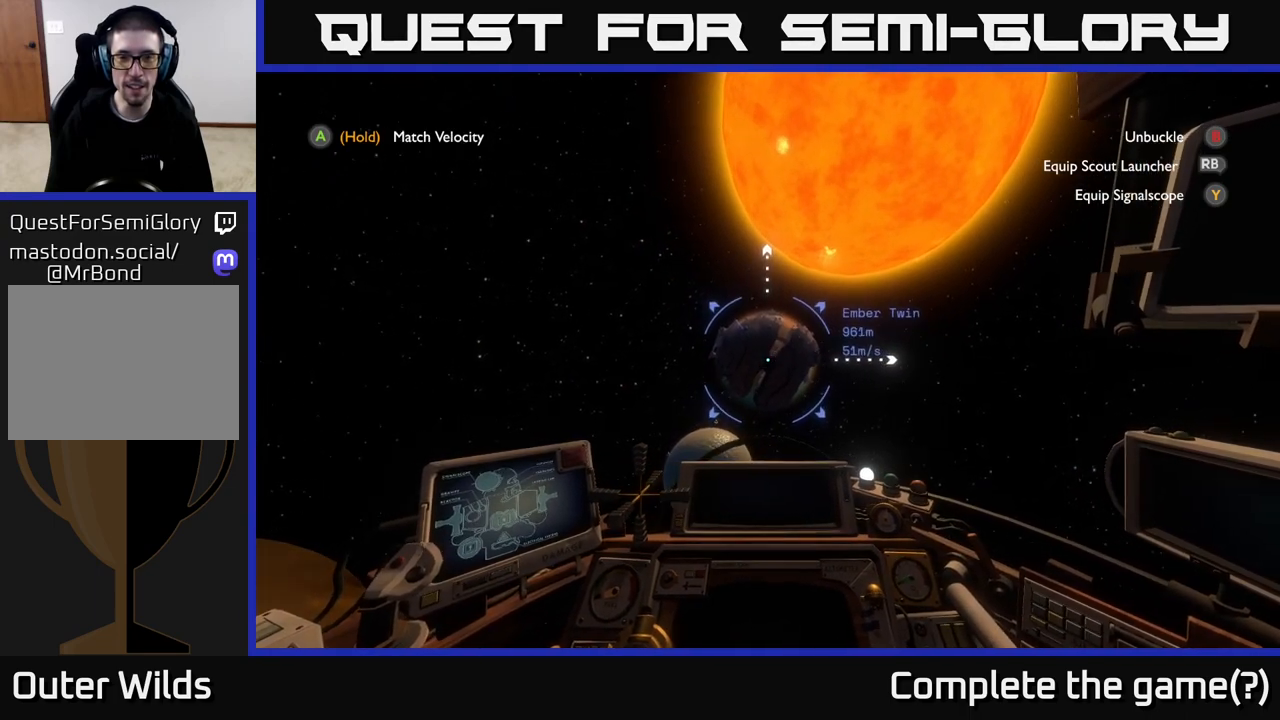
{"buttons": [], "left_stick": "center", "right_stick": "center", "events": [[300, "left_stick", "left"], [500, "left_stick", "center"]]}
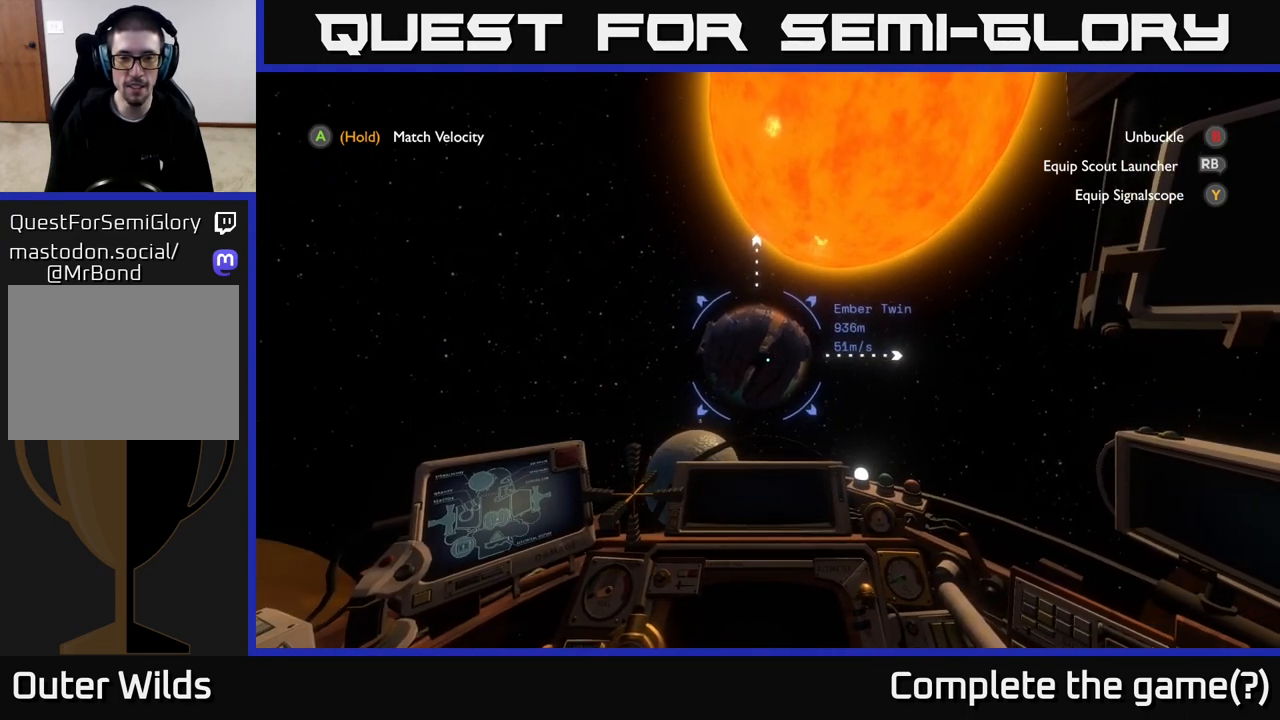
{"buttons": [], "left_stick": "center", "right_stick": "center", "events": []}
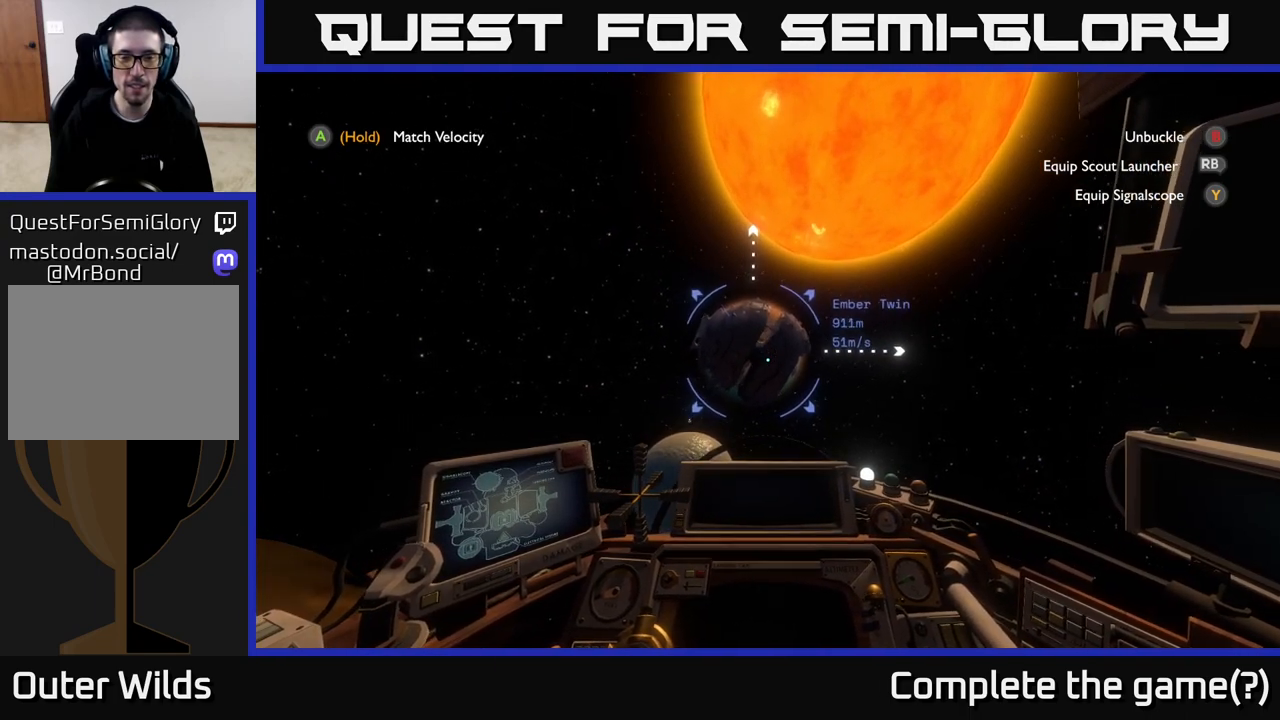
{"buttons": [], "left_stick": "center", "right_stick": "center", "events": [[67, "left_stick", "up"], [67, "right_stick", "up-left"], [150, "right_stick", "center"], [217, "left_stick", "center"]]}